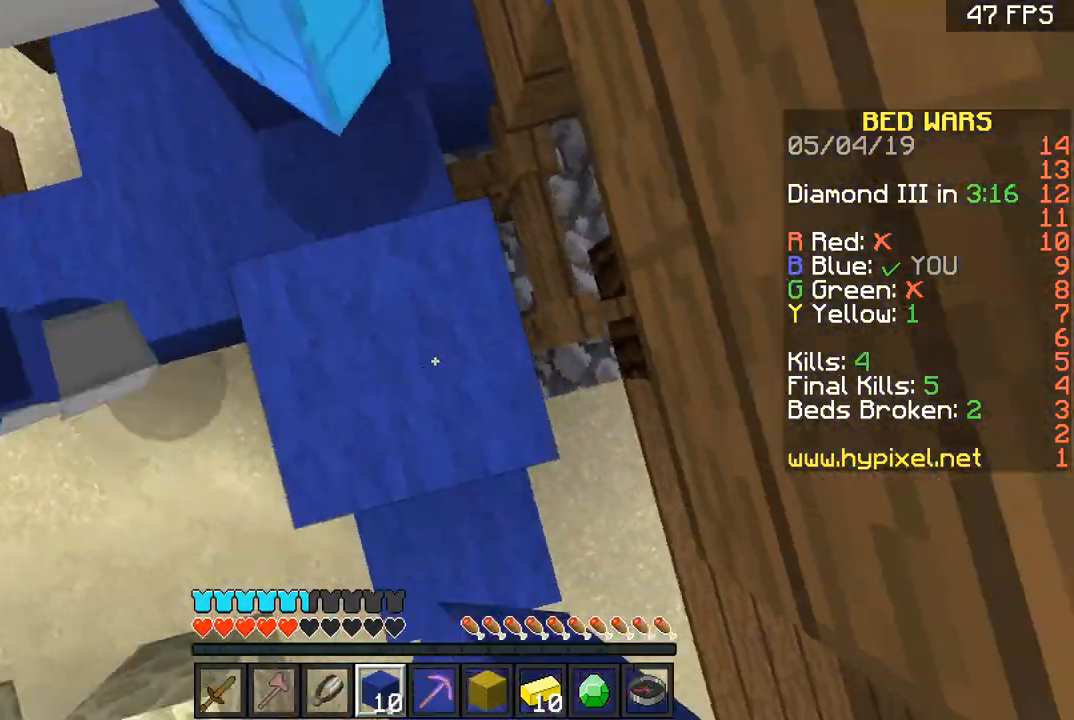
Gameplay with keyboard and mouse; each line is a JSON object with the keys and mouse buttons held at the frame after it. "events" lists presses ("down") and releases ("up") of "a", "d", "s", "space", "w", "mouse_left" and "mouse_right" between this image and that frame as [ms after this image, input, new state], when the widget could be followed in between. "mouse_left", "mouse_right" = the "left", "right" buttons of the "mouse" list. No other keys are recorded. Fast repeated clicks can show as one long hold. Mouse movement is not recorded.
{"keys": ["space"], "mouse": ["right"], "events": [[33, "mouse_right", "down"], [33, "s", "up"], [134, "mouse_right", "up"], [167, "mouse_right", "down"], [234, "s", "down"], [267, "a", "down"], [267, "mouse_right", "up"], [267, "s", "up"], [334, "a", "up"], [334, "mouse_right", "down"], [334, "w", "down"], [367, "mouse_right", "up"], [434, "mouse_right", "down"], [434, "w", "up"]]}
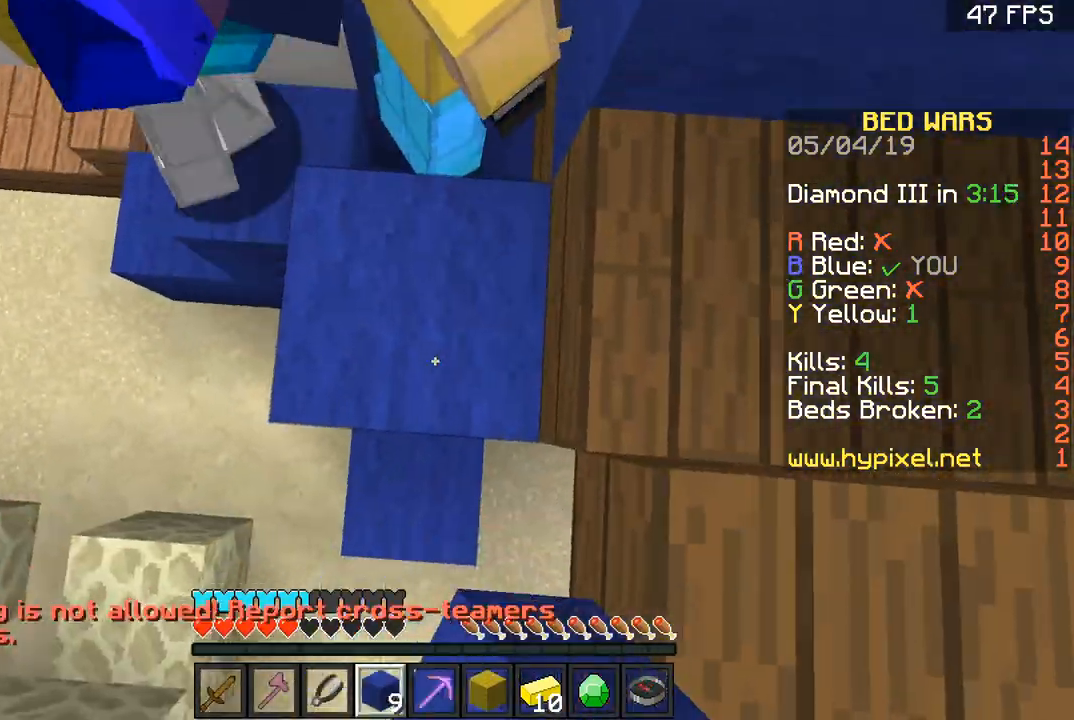
{"keys": ["space"], "mouse": [], "events": [[33, "mouse_right", "up"], [66, "mouse_right", "down"], [166, "mouse_right", "up"], [233, "mouse_right", "down"], [333, "mouse_right", "up"], [333, "w", "down"], [367, "w", "up"], [433, "mouse_right", "down"], [467, "mouse_right", "up"]]}
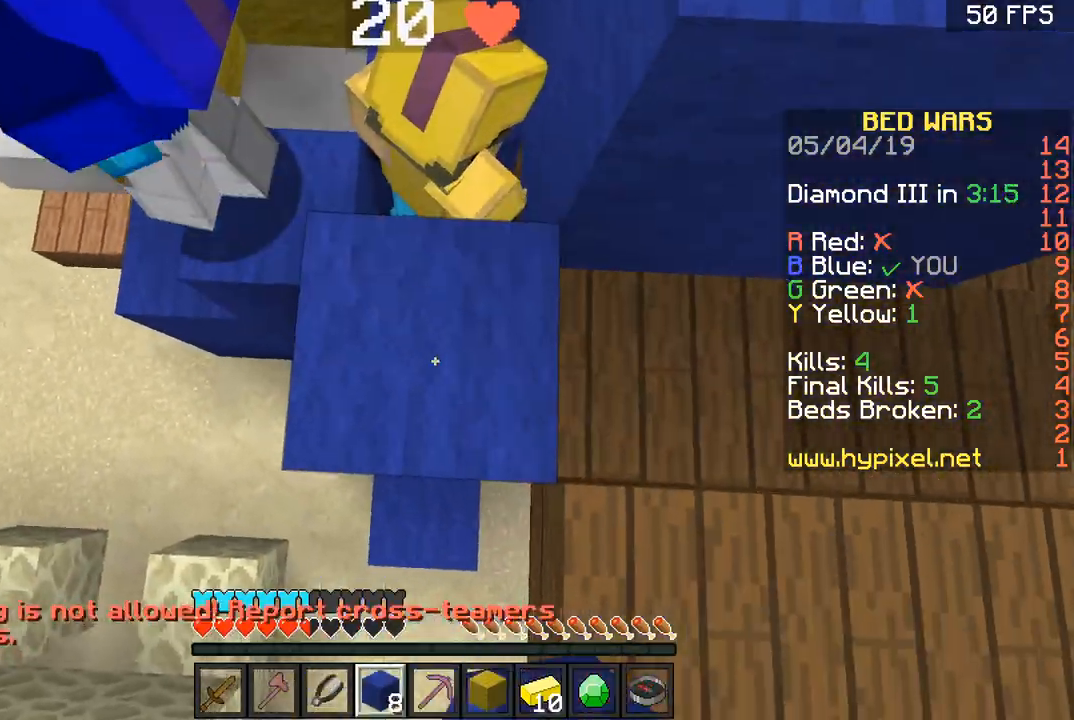
{"keys": ["space"], "mouse": ["right"], "events": [[33, "mouse_right", "down"], [67, "d", "down"], [134, "mouse_right", "up"], [200, "d", "up"], [234, "mouse_right", "down"], [334, "mouse_right", "up"], [434, "mouse_right", "down"]]}
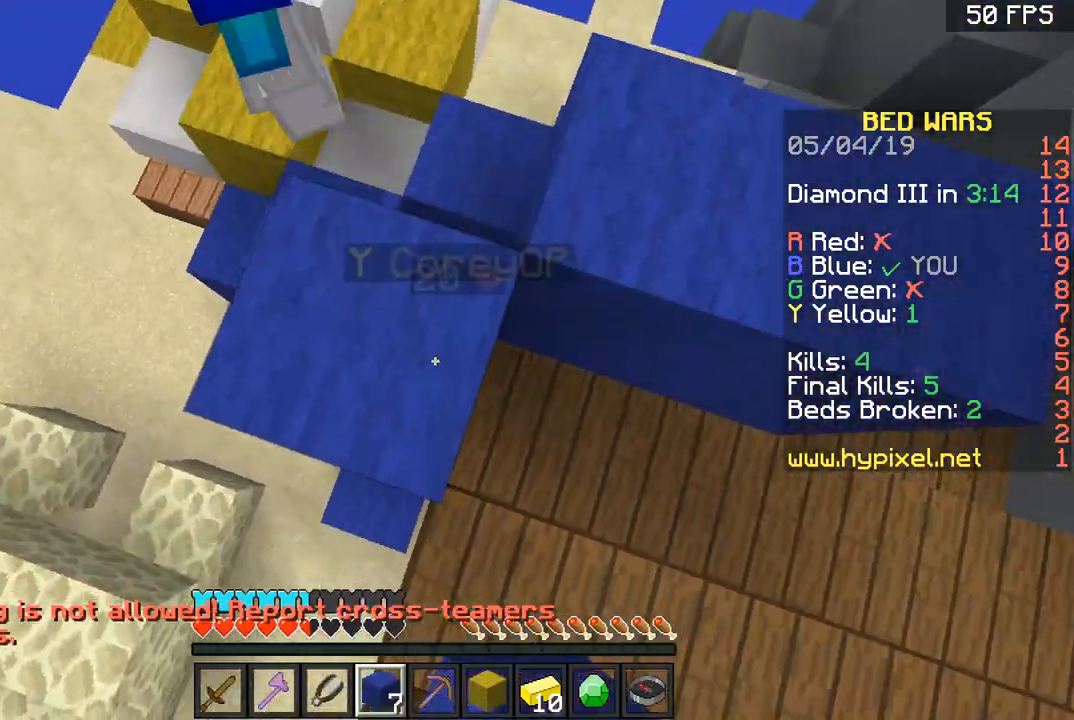
{"keys": ["w"], "mouse": [], "events": [[33, "mouse_right", "up"], [100, "mouse_right", "down"], [166, "mouse_right", "up"], [233, "w", "down"], [266, "space", "up"]]}
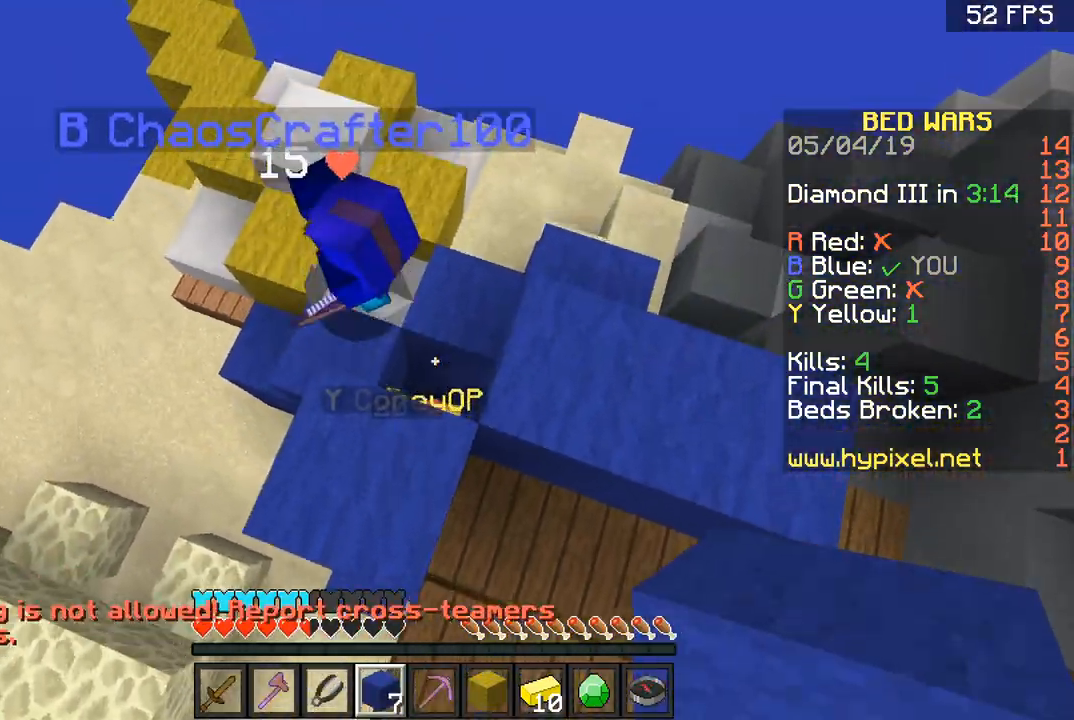
{"keys": ["d"], "mouse": ["right"], "events": [[33, "d", "down"], [100, "w", "up"], [334, "mouse_right", "down"], [334, "w", "down"], [434, "mouse_right", "up"], [434, "w", "up"], [467, "mouse_right", "down"]]}
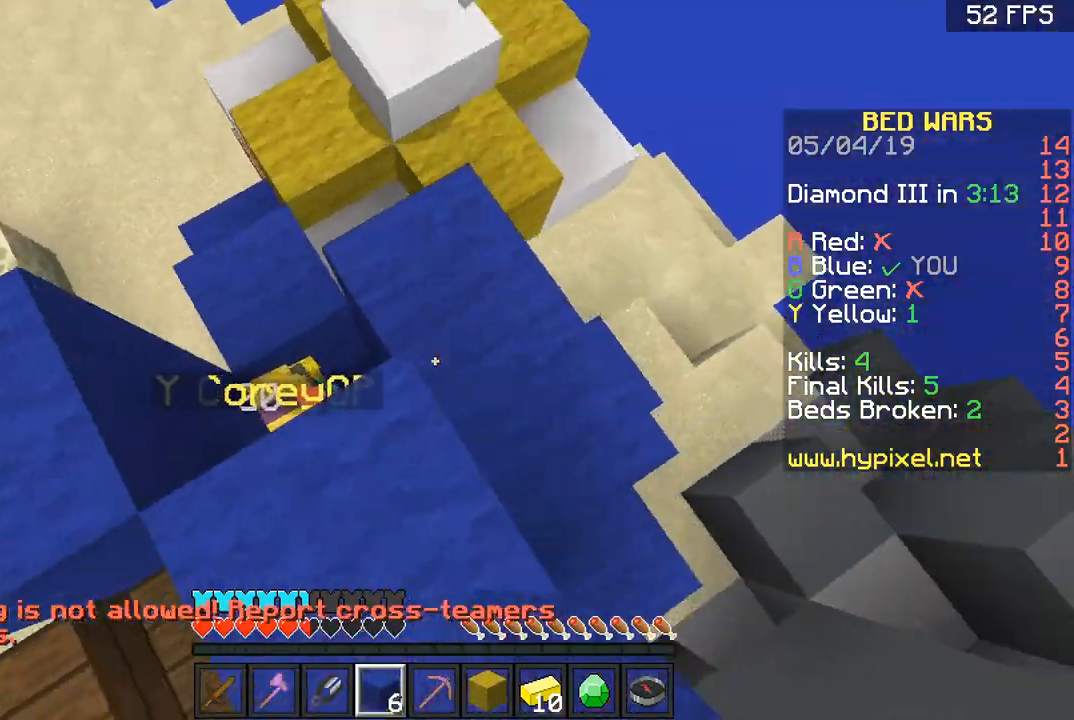
{"keys": ["a"], "mouse": [], "events": [[33, "d", "up"], [66, "mouse_right", "up"], [133, "a", "down"], [133, "mouse_right", "down"], [233, "a", "up"], [233, "mouse_right", "up"], [333, "mouse_right", "down"], [367, "mouse_right", "up"], [467, "a", "down"]]}
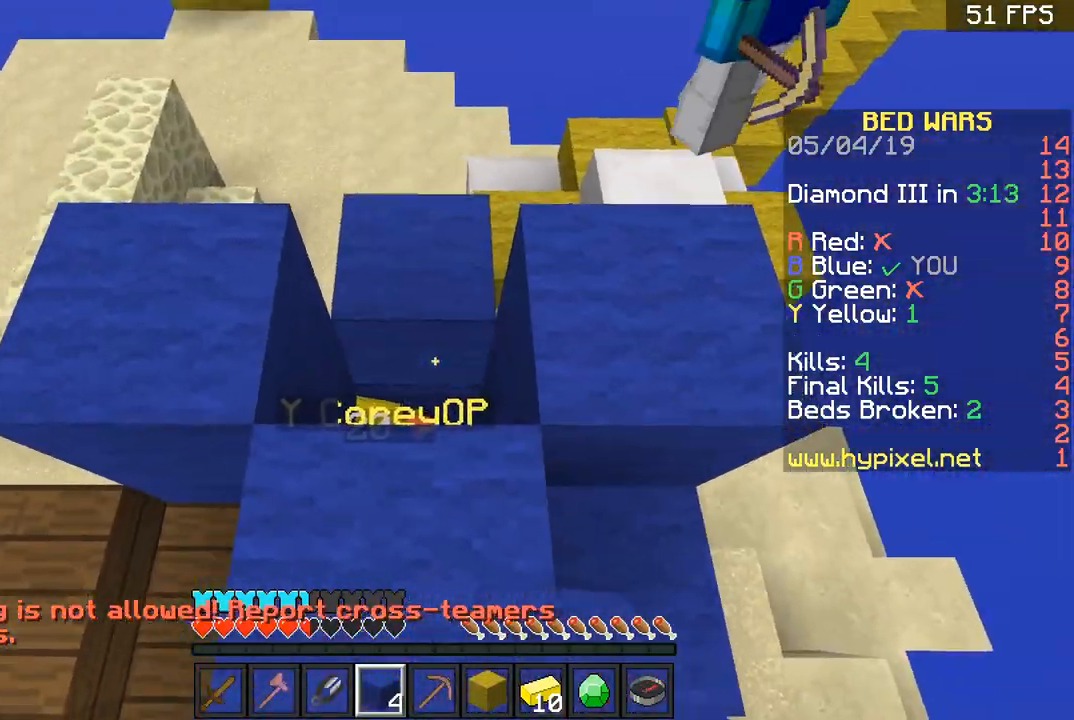
{"keys": [], "mouse": ["right"], "events": [[33, "a", "up"], [234, "mouse_right", "down"], [334, "mouse_right", "up"], [434, "mouse_right", "down"]]}
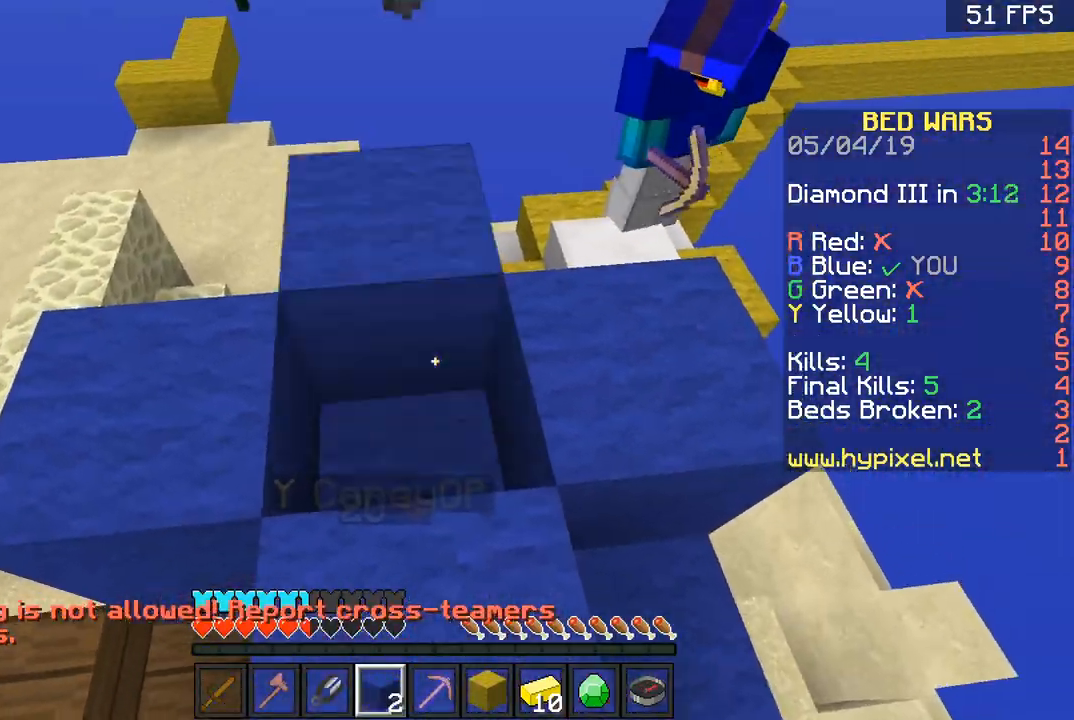
{"keys": ["a", "w"], "mouse": [], "events": [[33, "mouse_right", "up"], [66, "mouse_right", "down"], [133, "mouse_right", "up"], [233, "s", "down"], [266, "s", "up"], [367, "a", "down"], [467, "w", "down"]]}
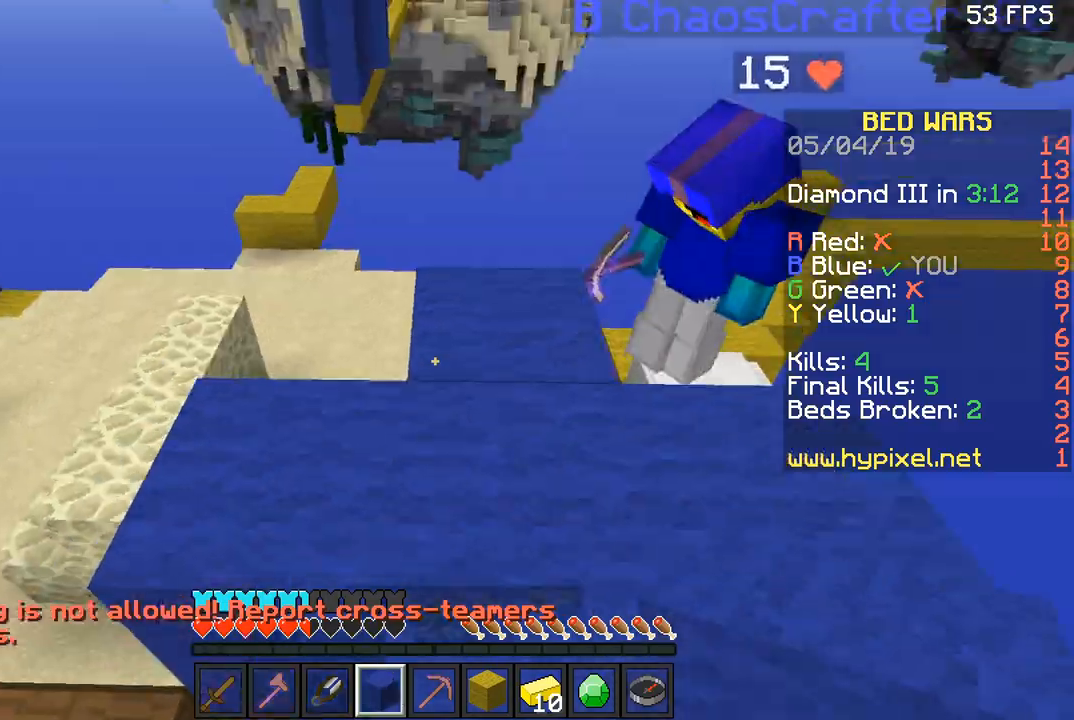
{"keys": ["a"], "mouse": [], "events": [[100, "a", "up"], [133, "a", "down"], [167, "a", "up"], [167, "w", "up"], [300, "a", "down"]]}
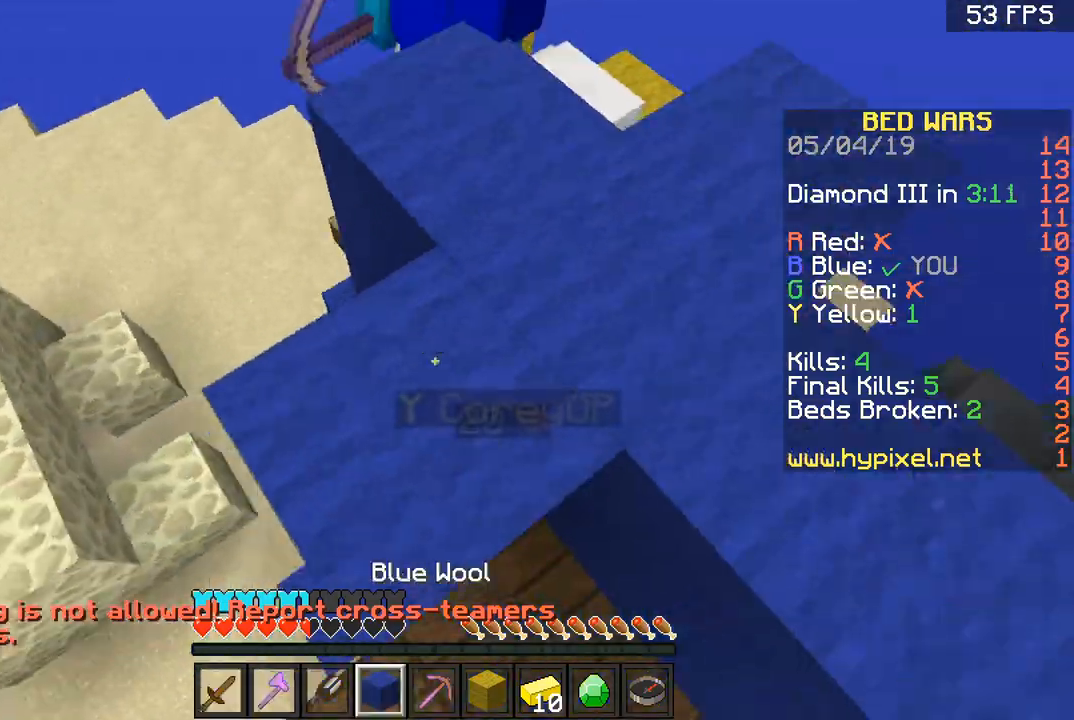
{"keys": ["w"], "mouse": [], "events": [[33, "w", "down"], [66, "a", "up"]]}
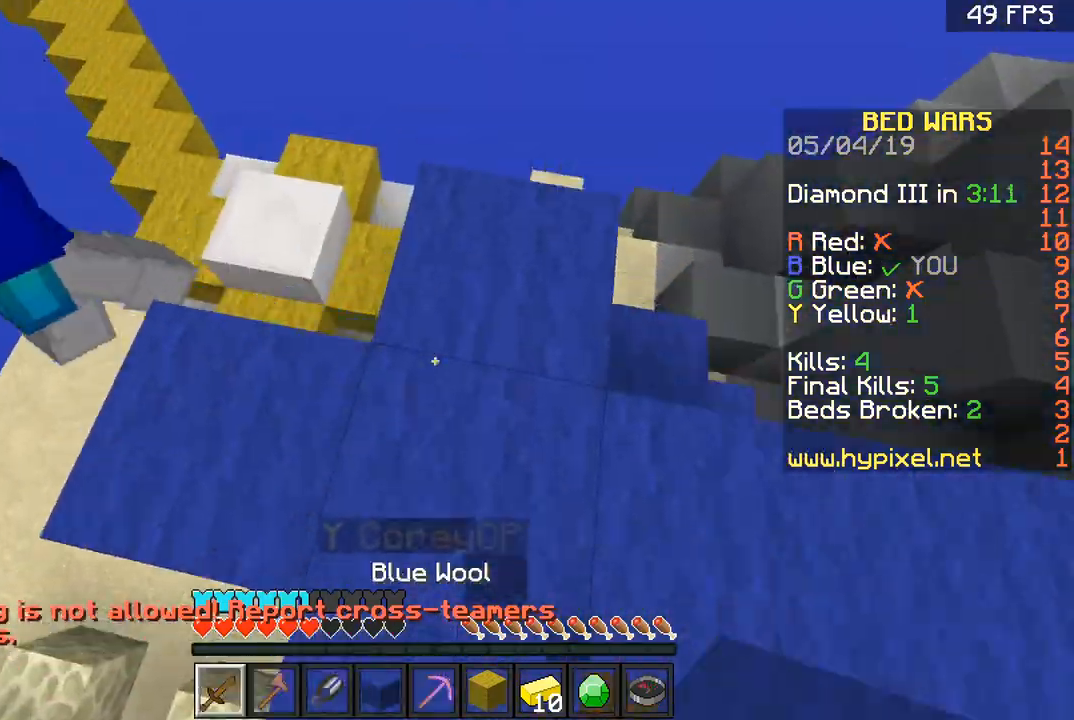
{"keys": ["w"], "mouse": [], "events": [[234, "w", "up"], [367, "w", "down"]]}
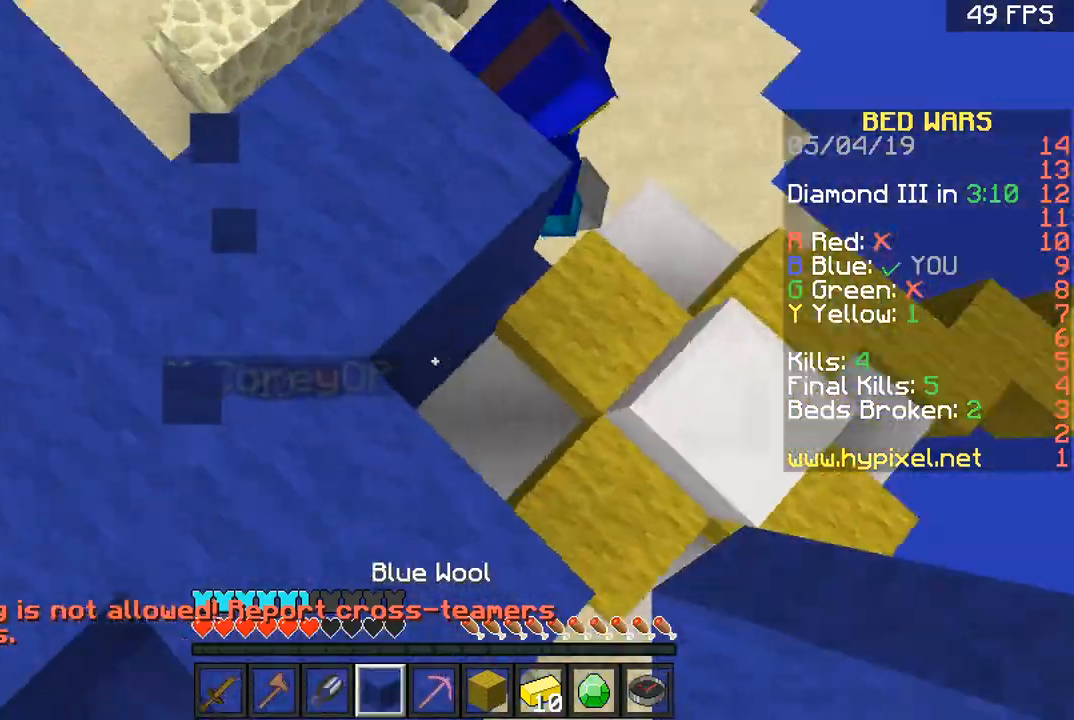
{"keys": ["d"], "mouse": [], "events": [[133, "a", "down"], [166, "w", "up"], [333, "w", "down"], [367, "a", "up"], [467, "d", "down"], [467, "w", "up"]]}
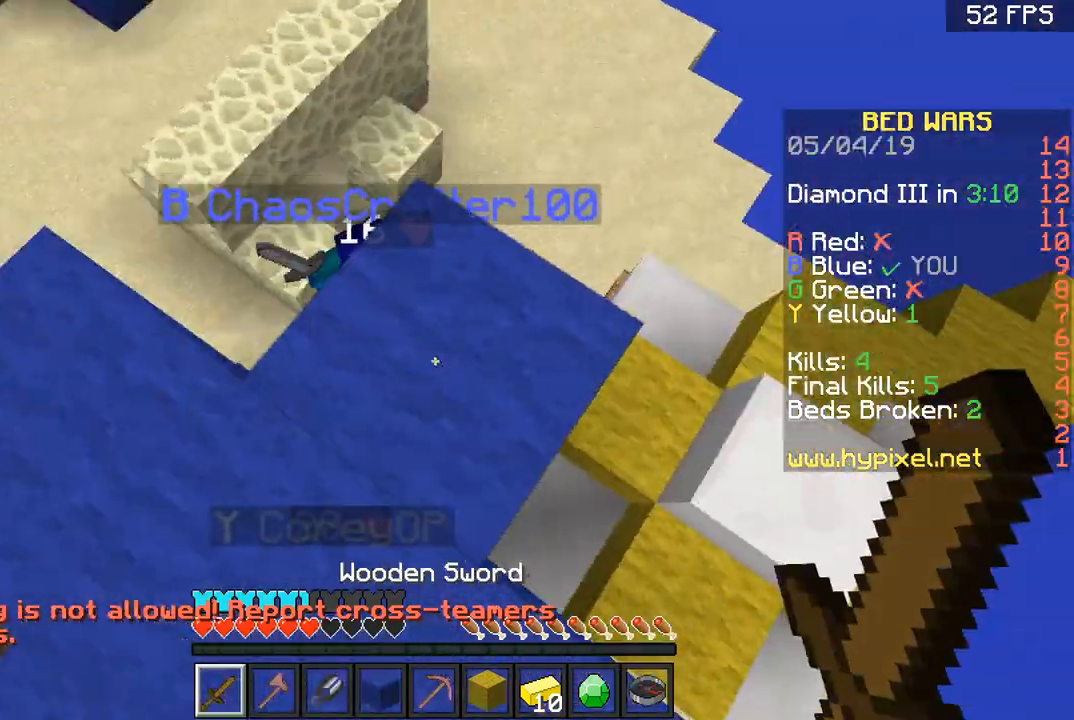
{"keys": ["w"], "mouse": [], "events": [[133, "a", "down"], [133, "d", "up"], [267, "a", "up"], [367, "a", "down"], [434, "a", "up"], [434, "w", "down"]]}
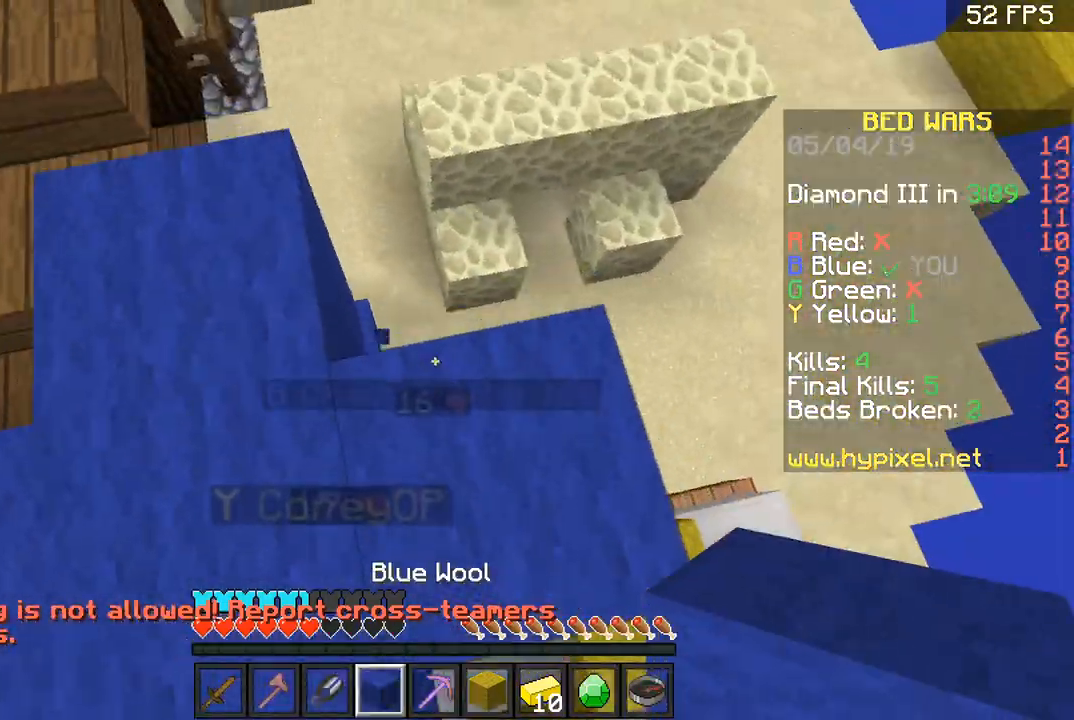
{"keys": [], "mouse": [], "events": [[166, "a", "down"], [166, "w", "up"], [433, "a", "up"]]}
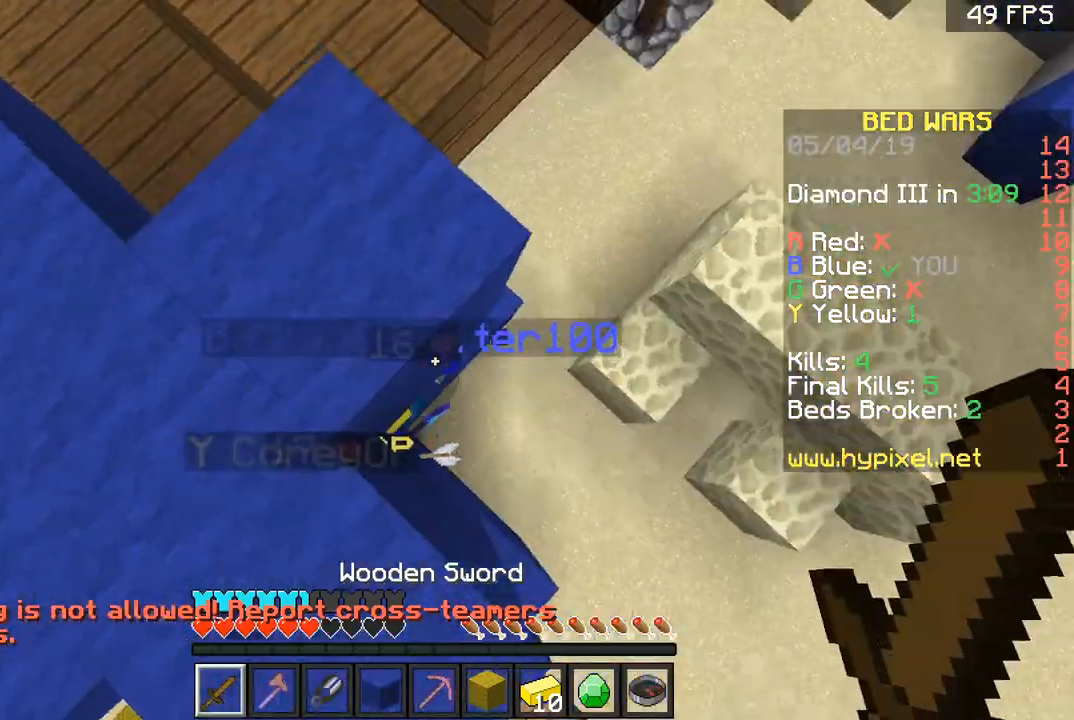
{"keys": ["a"], "mouse": [], "events": [[33, "s", "down"], [134, "d", "down"], [300, "d", "up"], [334, "a", "down"], [367, "s", "up"]]}
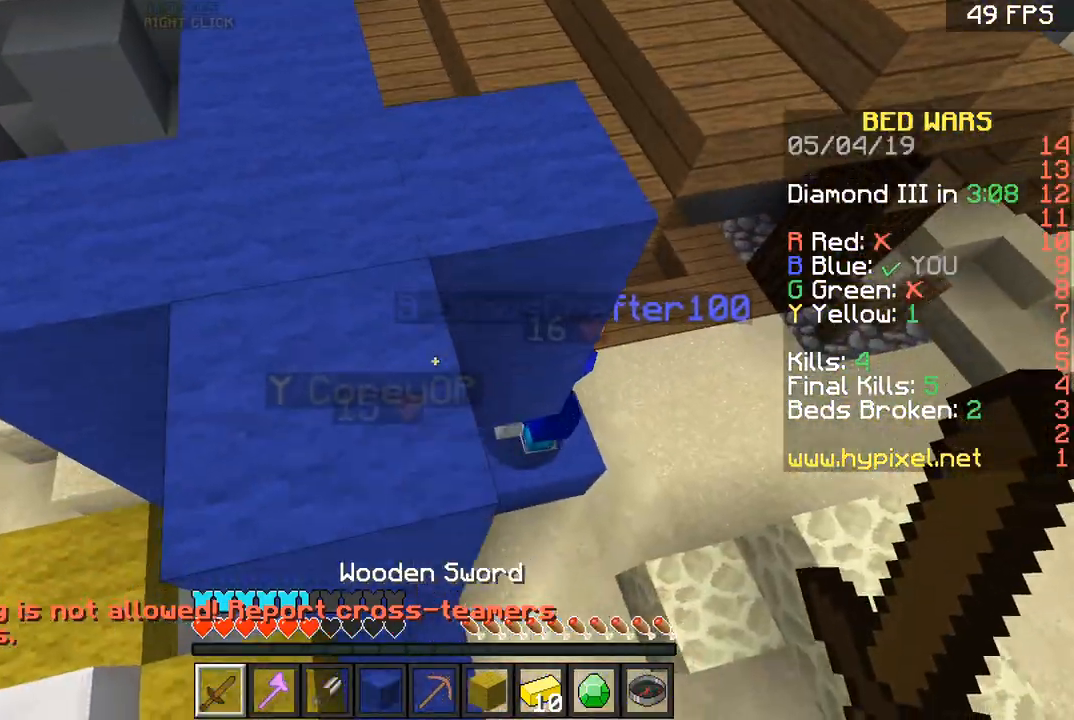
{"keys": ["d"], "mouse": [], "events": [[33, "a", "up"], [200, "w", "down"], [266, "w", "up"], [333, "d", "down"]]}
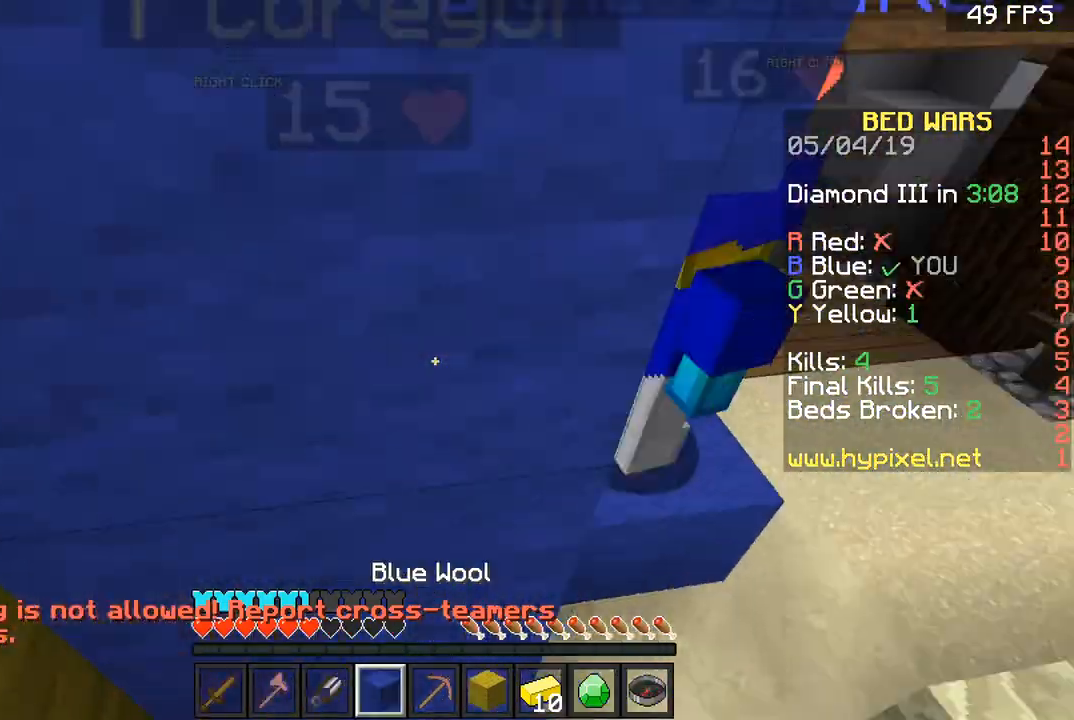
{"keys": ["w"], "mouse": ["right"], "events": [[334, "w", "down"], [467, "d", "up"], [467, "mouse_right", "down"]]}
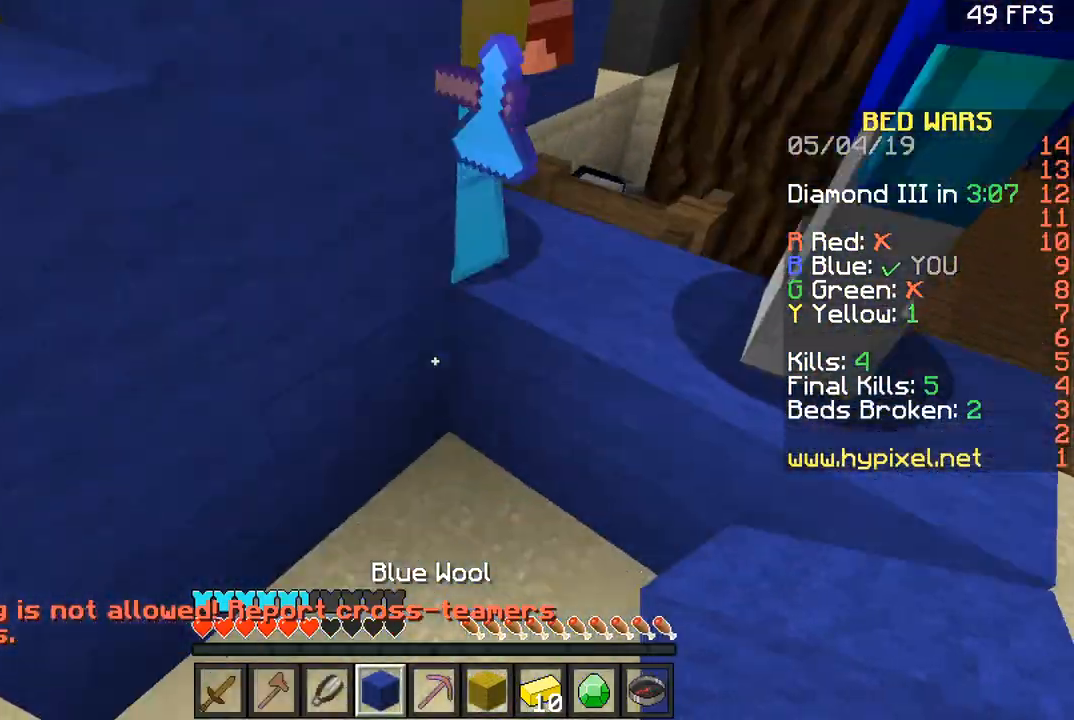
{"keys": ["a"], "mouse": [], "events": [[33, "mouse_right", "up"], [66, "d", "down"], [133, "w", "up"], [233, "d", "up"], [233, "mouse_right", "down"], [300, "w", "down"], [333, "mouse_right", "up"], [367, "mouse_right", "down"], [467, "a", "down"], [467, "mouse_right", "up"], [467, "w", "up"]]}
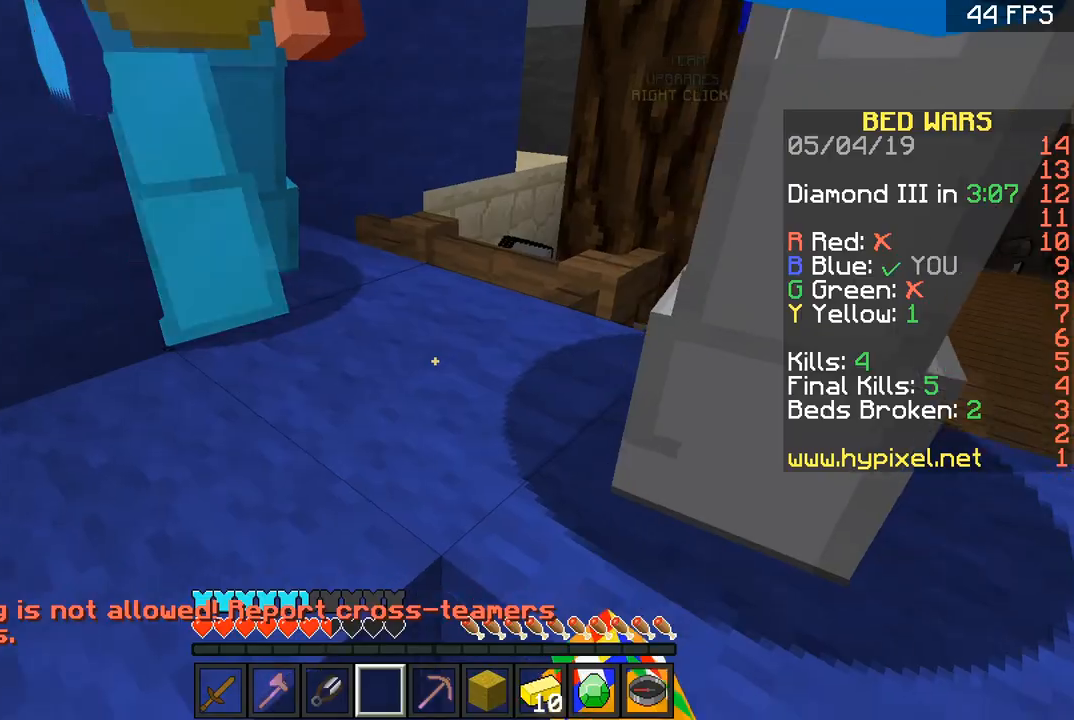
{"keys": ["w"], "mouse": [], "events": [[33, "mouse_right", "down"], [100, "mouse_right", "up"], [134, "a", "up"], [134, "s", "down"], [167, "mouse_right", "down"], [234, "d", "down"], [234, "s", "up"], [267, "mouse_right", "up"], [467, "d", "up"], [467, "w", "down"]]}
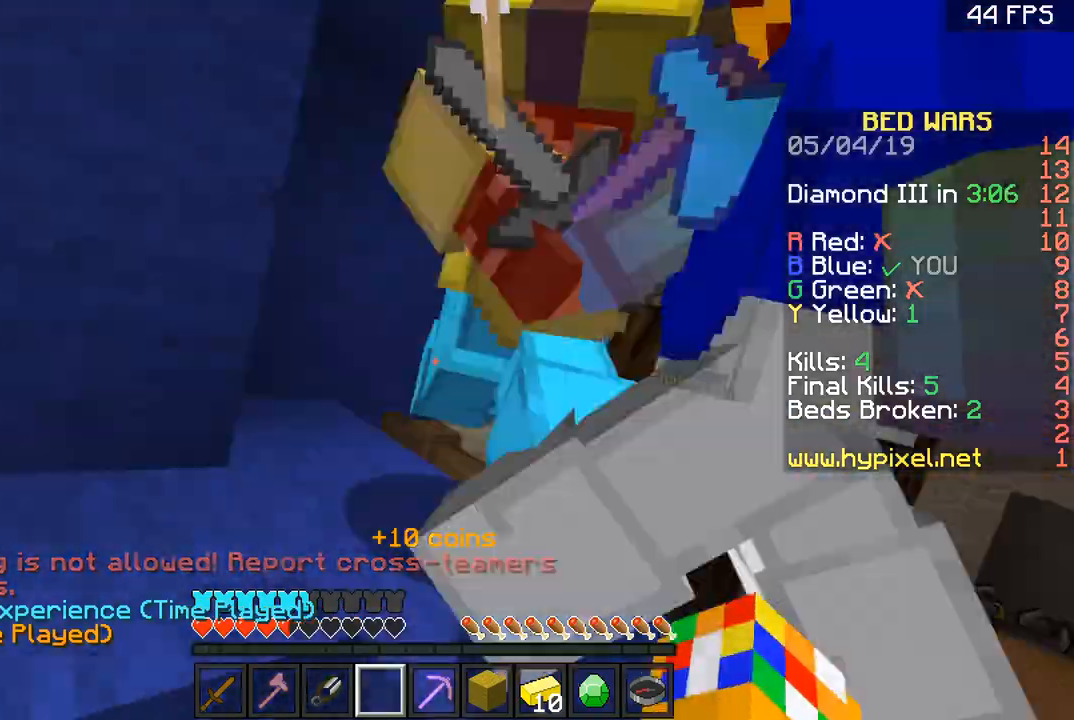
{"keys": ["d"], "mouse": [], "events": [[200, "d", "down"], [200, "w", "up"], [266, "s", "down"], [467, "s", "up"]]}
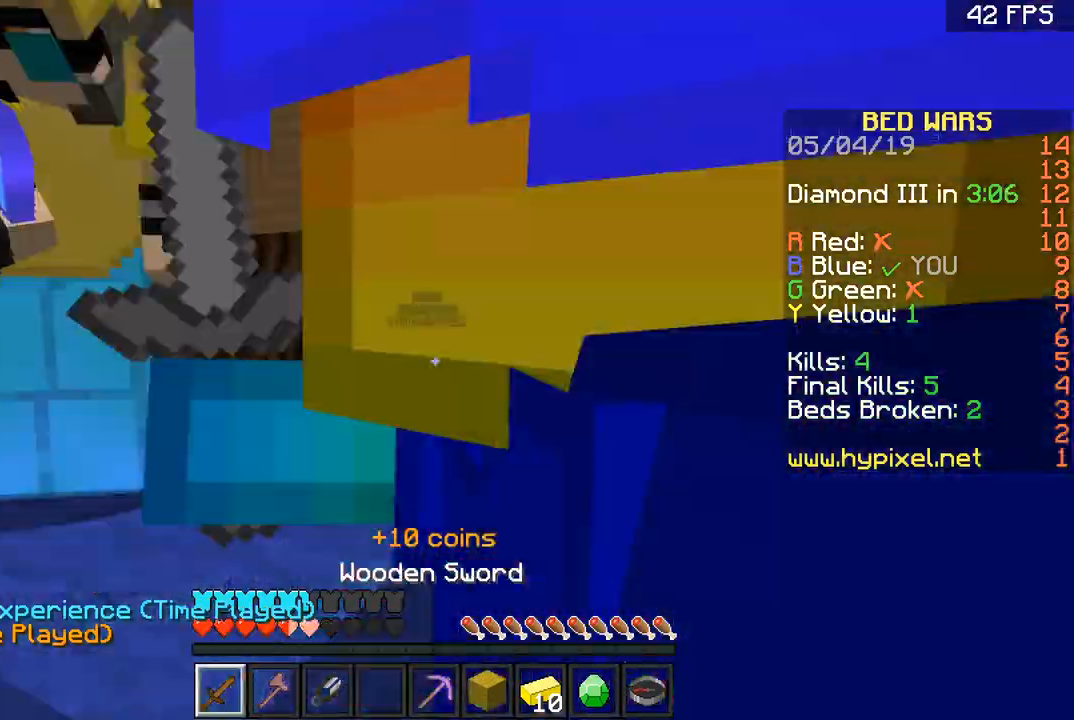
{"keys": ["d", "space", "w"], "mouse": [], "events": [[234, "w", "down"], [334, "space", "down"]]}
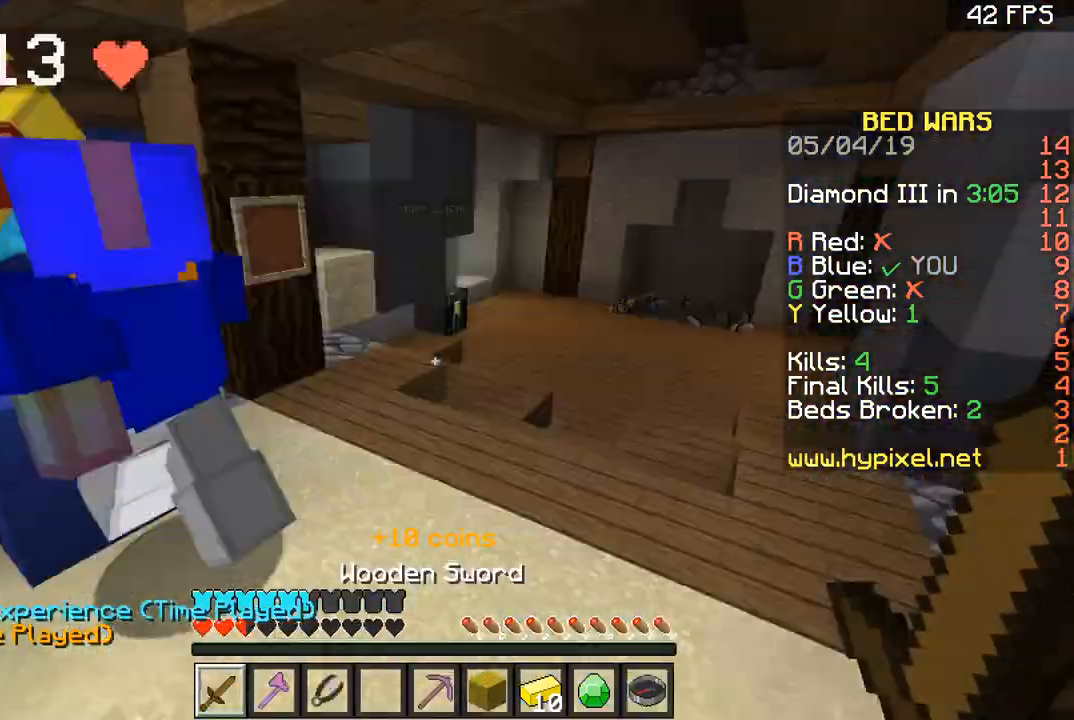
{"keys": ["d", "space", "w"], "mouse": [], "events": []}
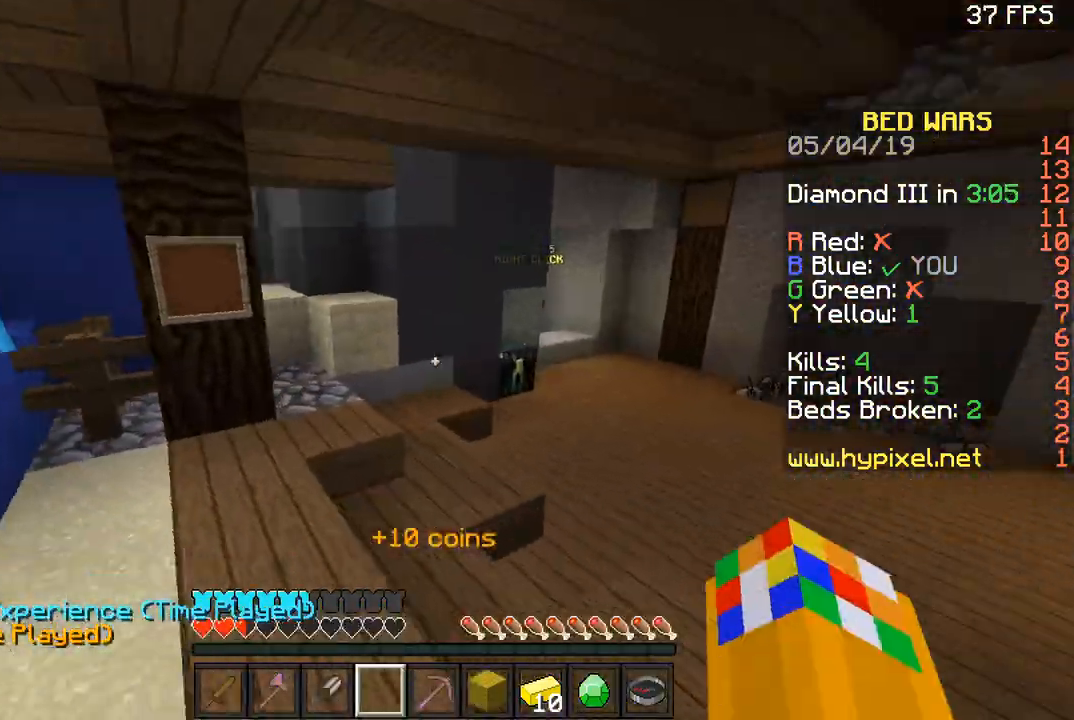
{"keys": ["d", "s", "space"], "mouse": [], "events": [[67, "w", "up"], [200, "s", "down"]]}
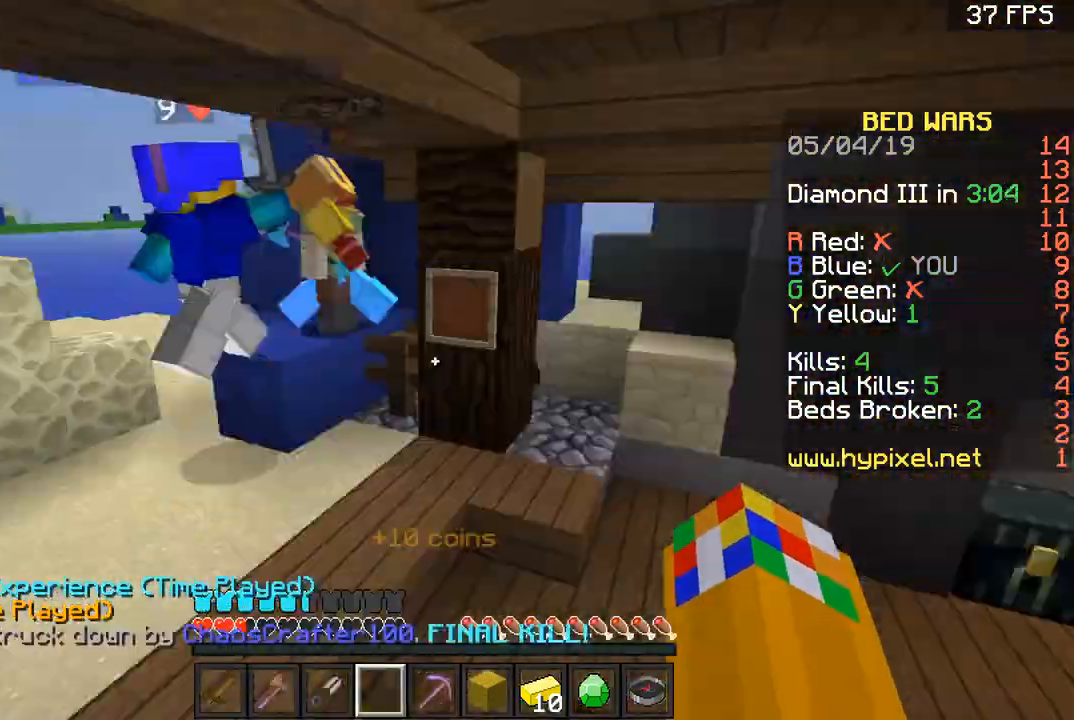
{"keys": ["space", "w"], "mouse": [], "events": [[33, "s", "up"], [367, "d", "up"], [367, "w", "down"]]}
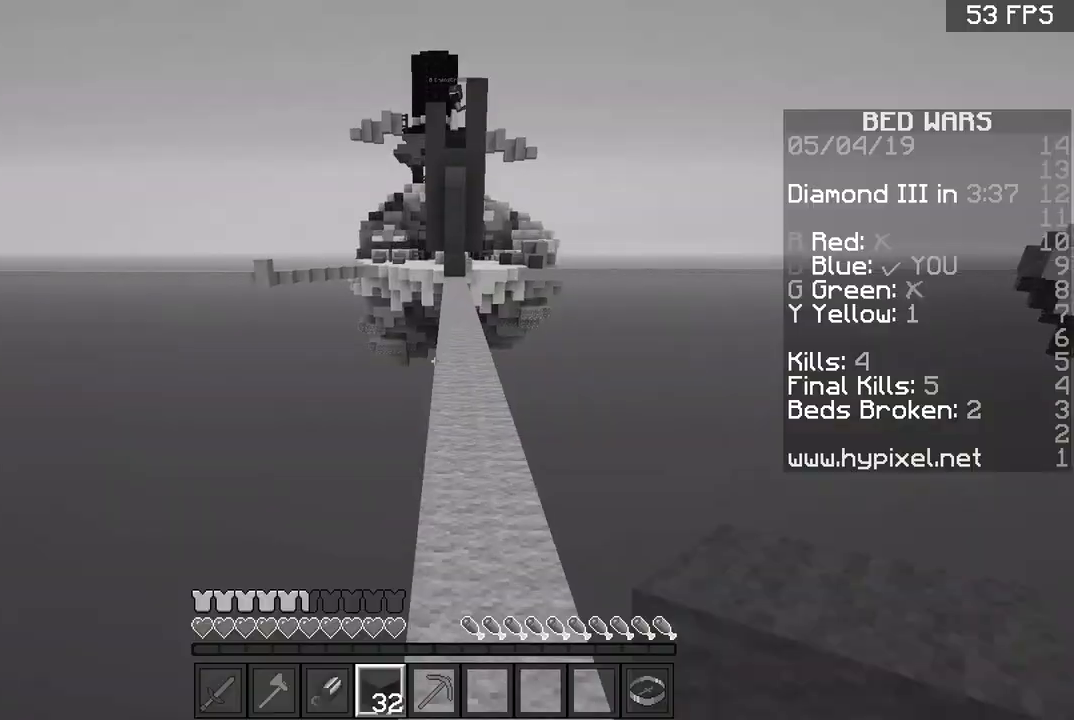
{"keys": ["space", "w"], "mouse": [], "events": []}
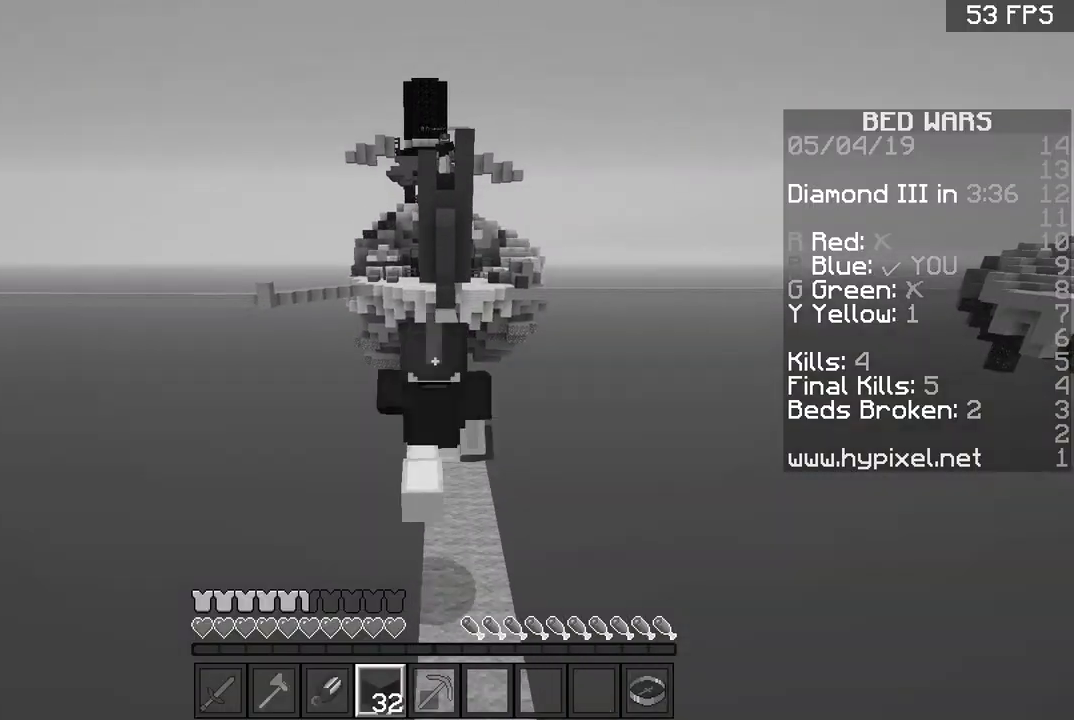
{"keys": ["space", "w"], "mouse": [], "events": []}
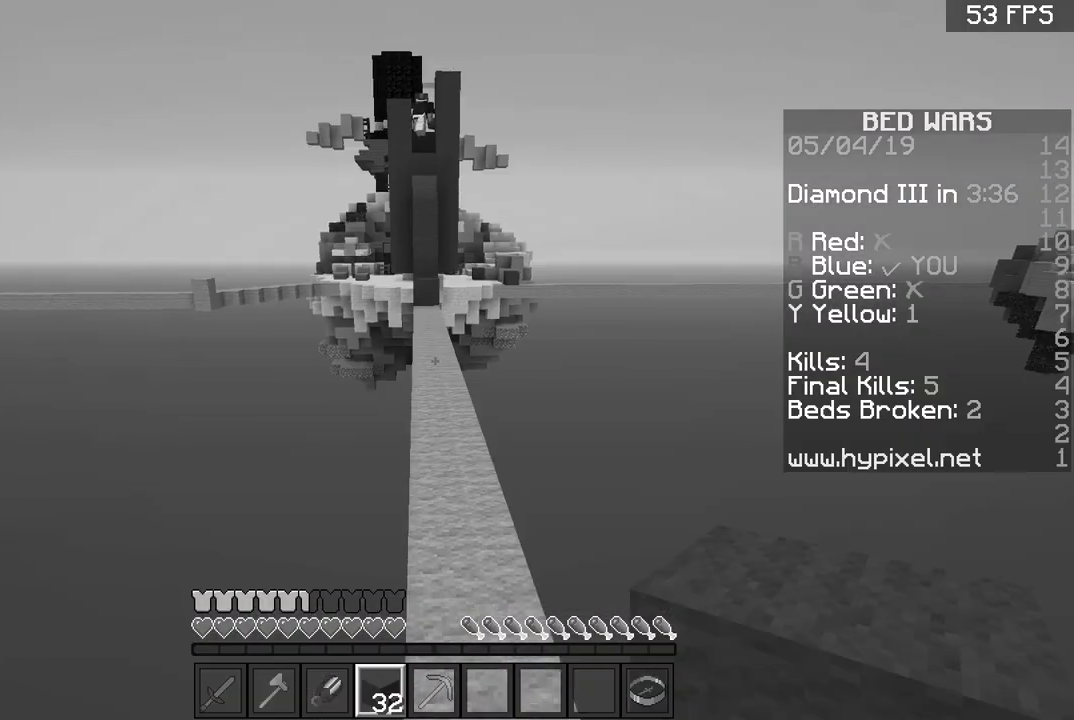
{"keys": ["space", "w"], "mouse": [], "events": []}
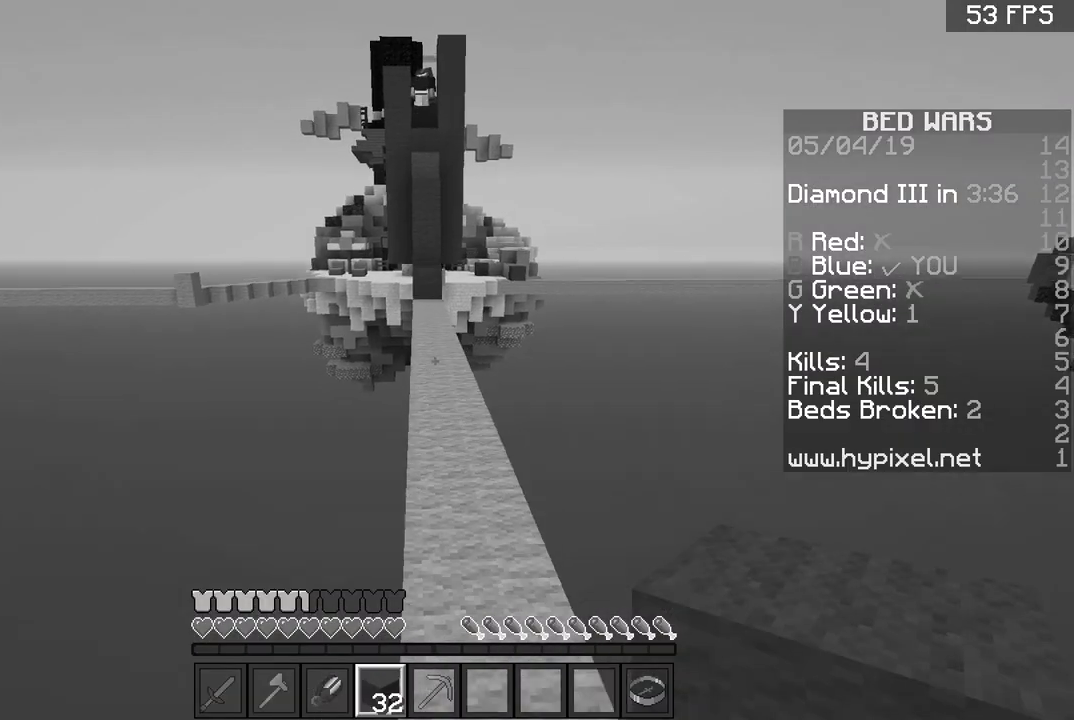
{"keys": ["d", "space", "w"], "mouse": [], "events": [[233, "d", "down"]]}
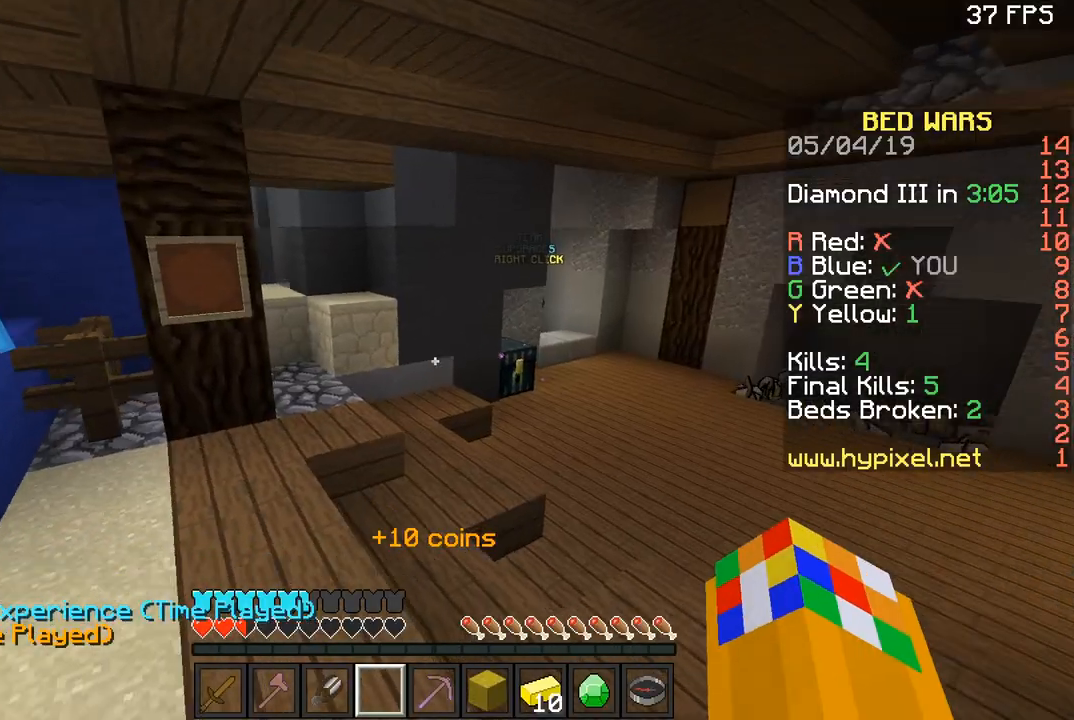
{"keys": ["d", "s", "space"], "mouse": [], "events": [[134, "w", "up"], [367, "s", "down"]]}
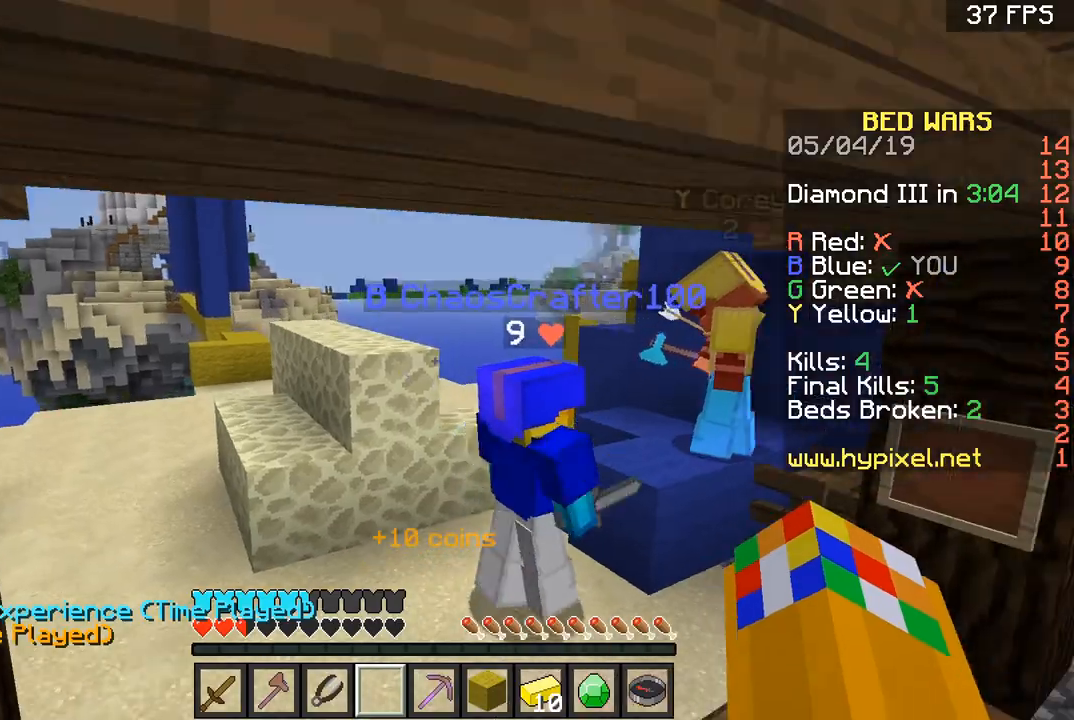
{"keys": ["d", "s", "space"], "mouse": [], "events": []}
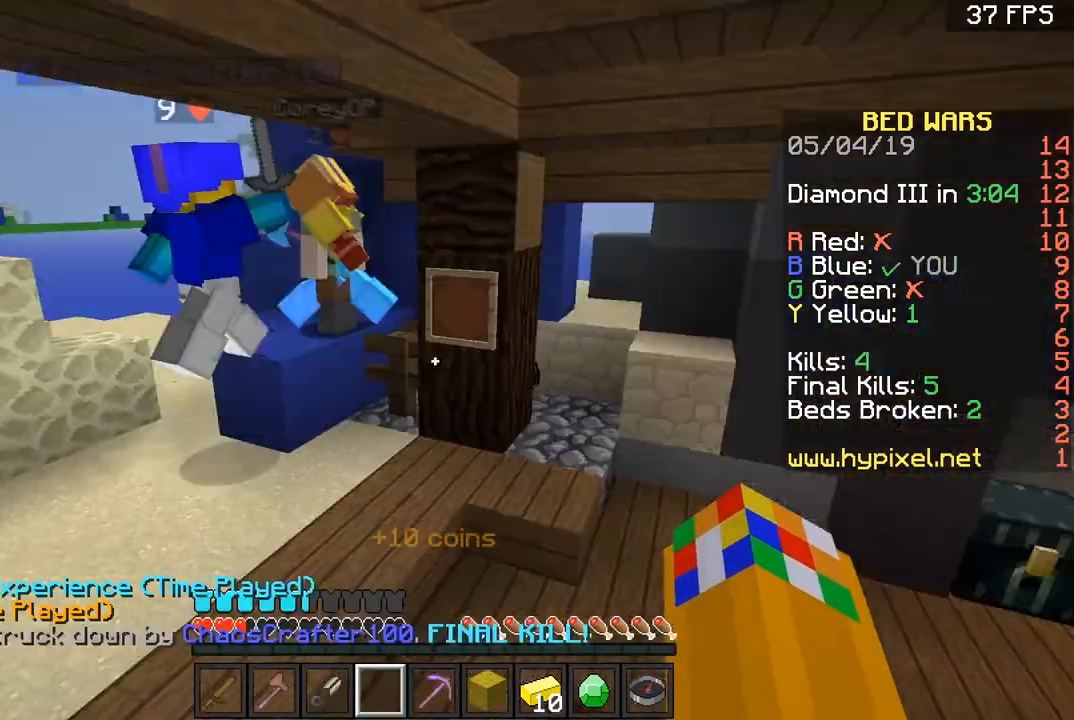
{"keys": ["d", "space"], "mouse": [], "events": [[33, "s", "up"]]}